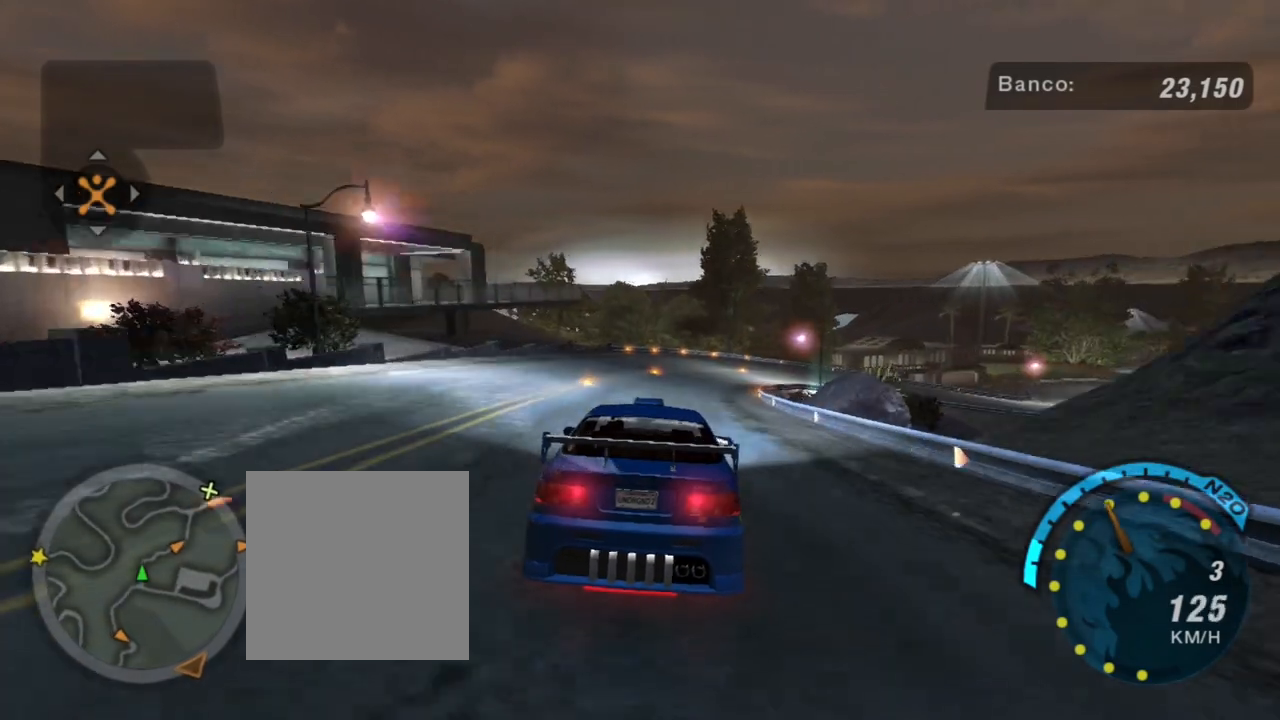
Gameplay with a controller (Xbox layout); each line is a JSON object with the inputs held at the frame after it. "events" lists button and stick changes between this image and that frame as [ms after this image, input, new state], when the widget could be followed in between.
{"buttons": ["R2"], "left_stick": "center", "right_stick": "center", "events": [[100, "left_stick", "center"]]}
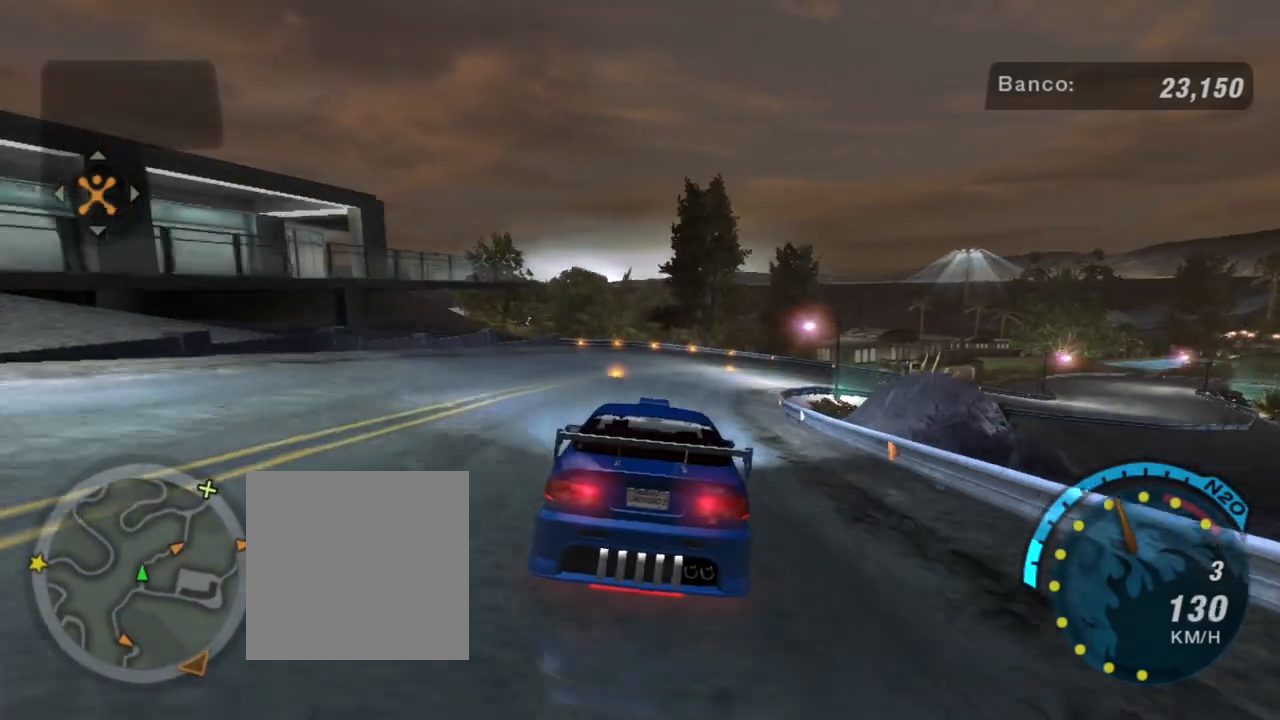
{"buttons": ["R2"], "left_stick": "right", "right_stick": "center", "events": [[200, "left_stick", "right"]]}
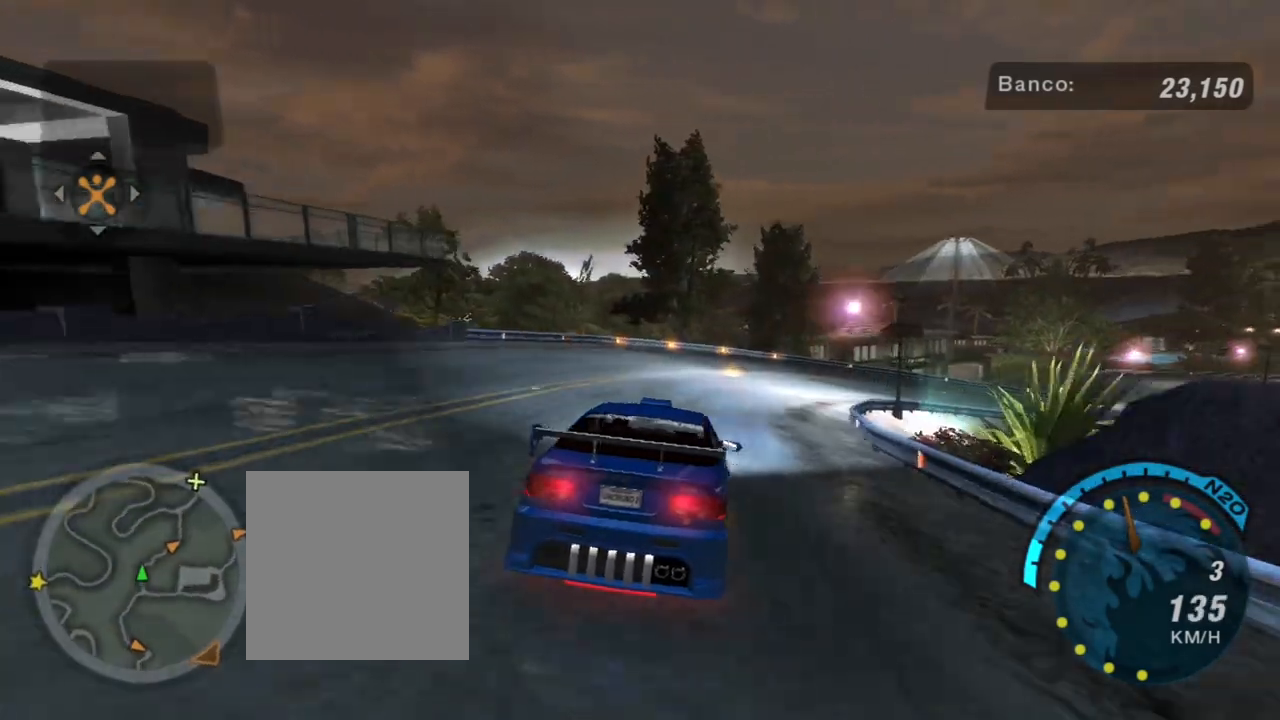
{"buttons": ["R2"], "left_stick": "up-right", "right_stick": "center", "events": [[334, "left_stick", "up-right"]]}
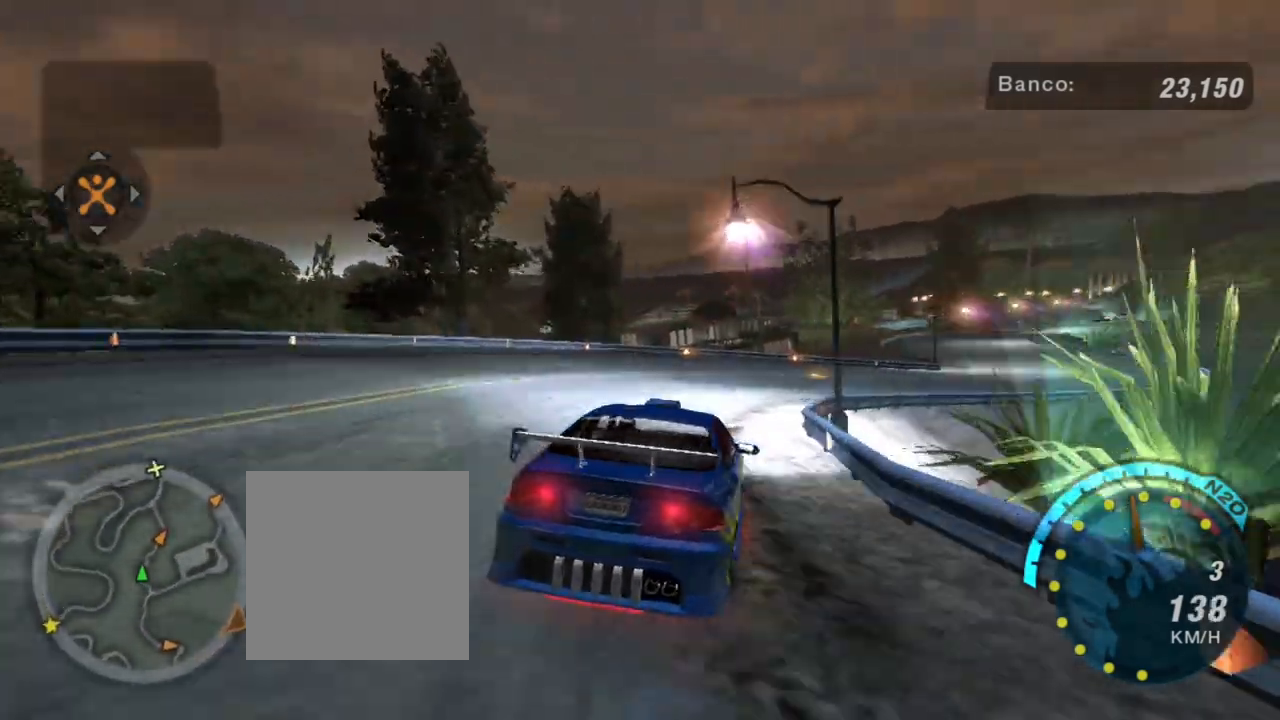
{"buttons": ["R2"], "left_stick": "right", "right_stick": "center", "events": [[33, "left_stick", "center"], [233, "left_stick", "right"]]}
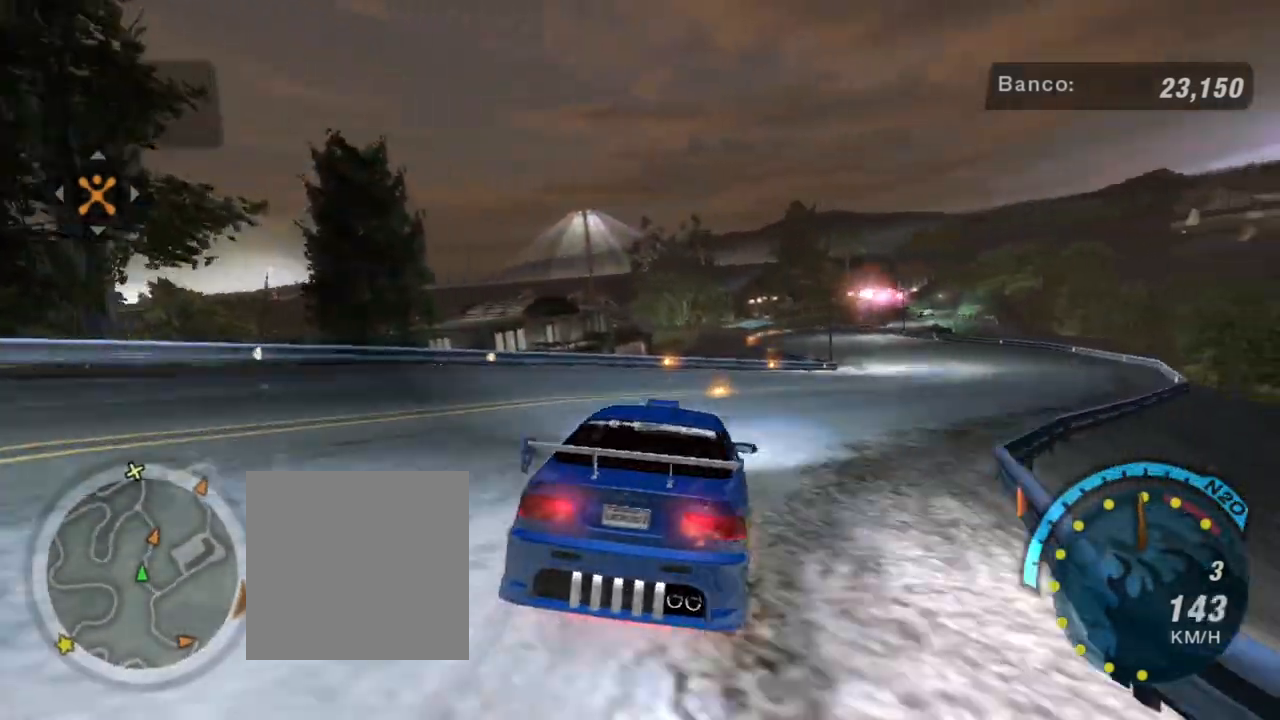
{"buttons": ["R2"], "left_stick": "left", "right_stick": "center", "events": [[334, "left_stick", "center"], [501, "left_stick", "left"]]}
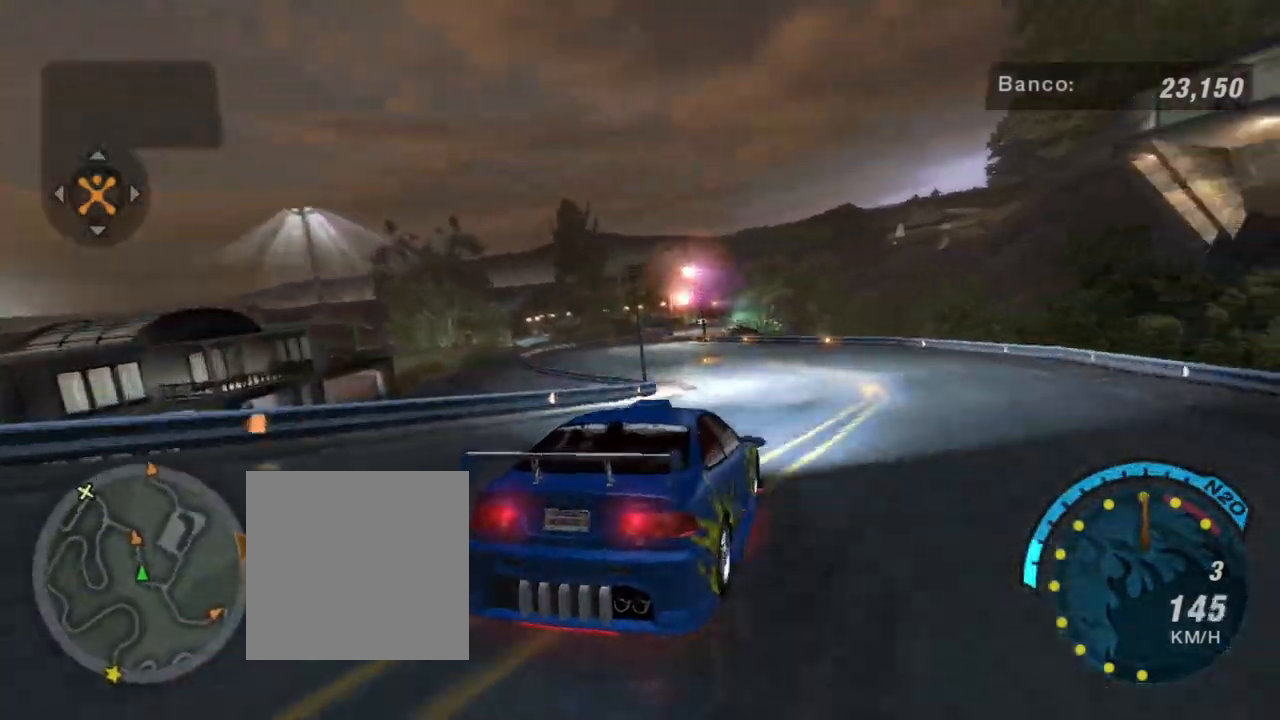
{"buttons": ["R2"], "left_stick": "left", "right_stick": "center", "events": []}
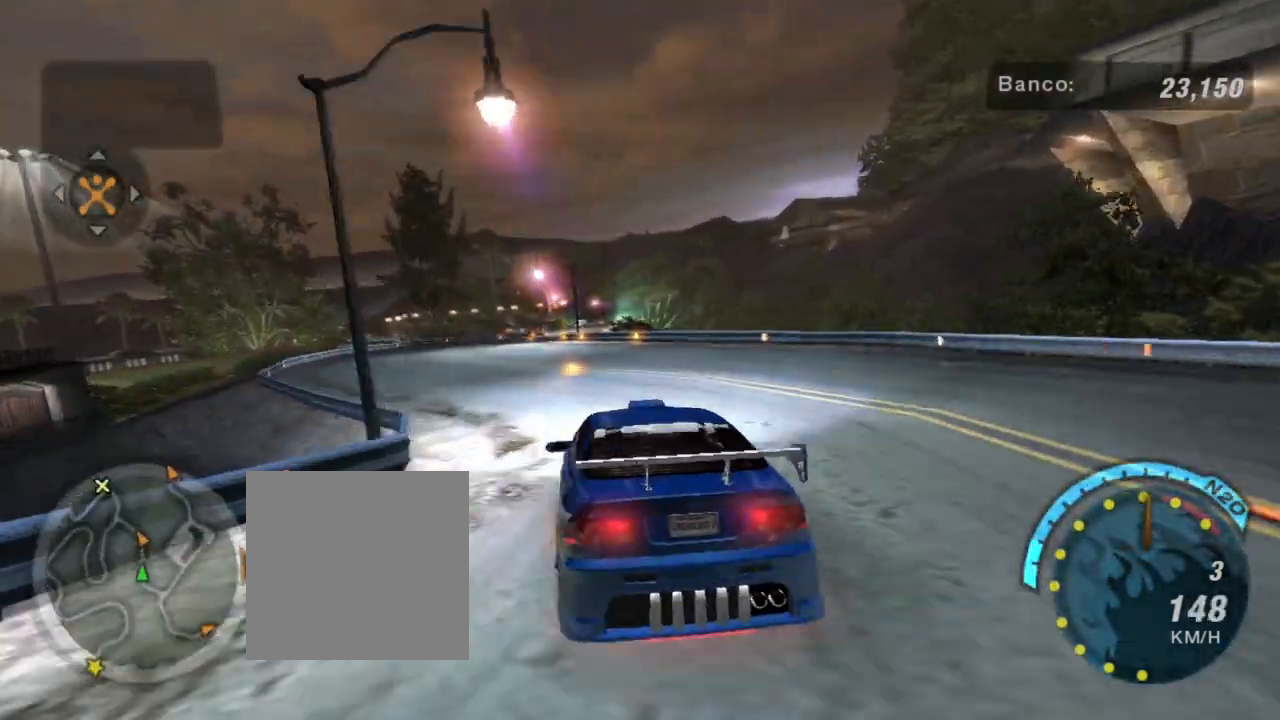
{"buttons": ["R2"], "left_stick": "center", "right_stick": "center", "events": [[67, "left_stick", "center"]]}
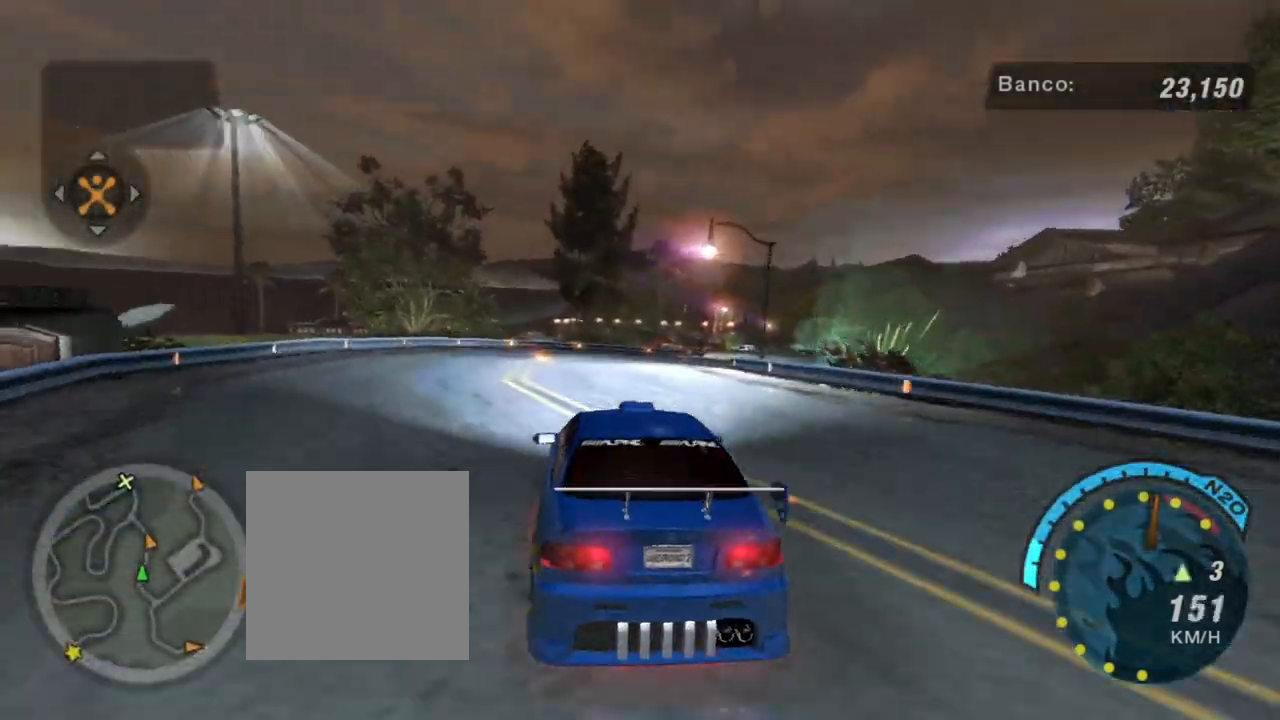
{"buttons": ["R2"], "left_stick": "center", "right_stick": "center", "events": [[66, "left_stick", "right"], [166, "R1", "down"], [300, "R1", "up"], [433, "left_stick", "center"]]}
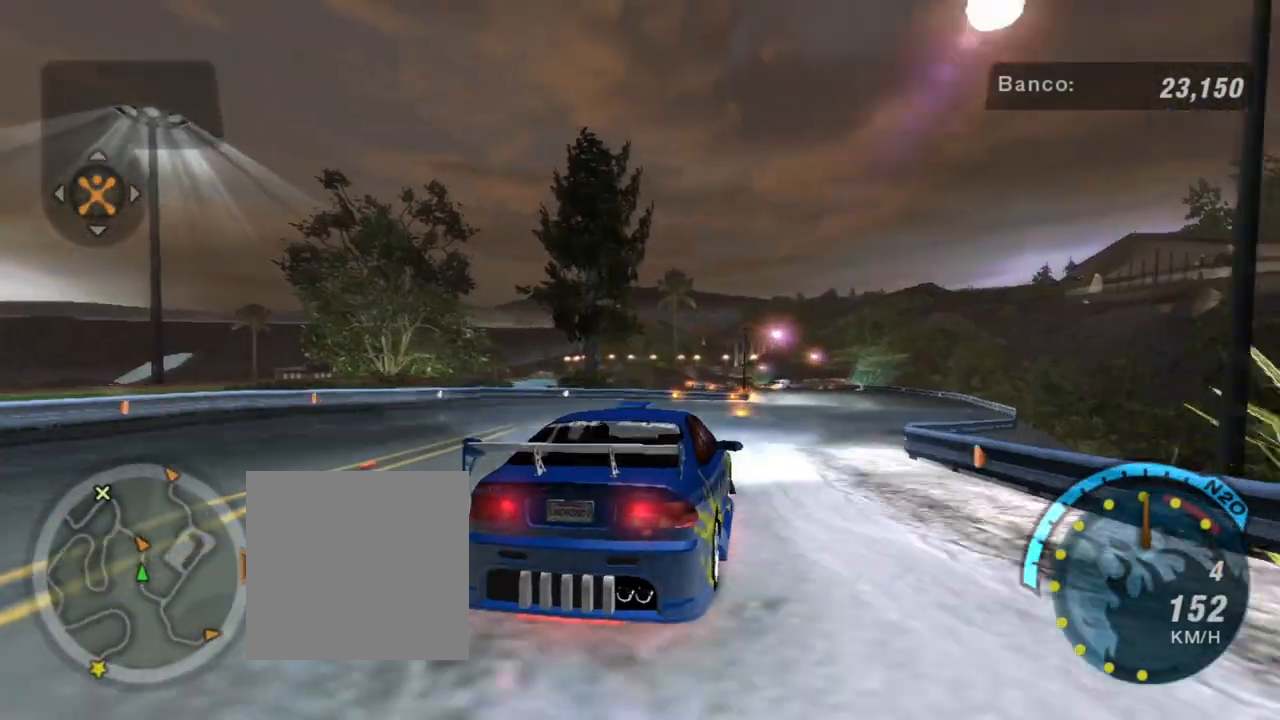
{"buttons": ["R2"], "left_stick": "up-right", "right_stick": "center", "events": [[434, "left_stick", "up-right"]]}
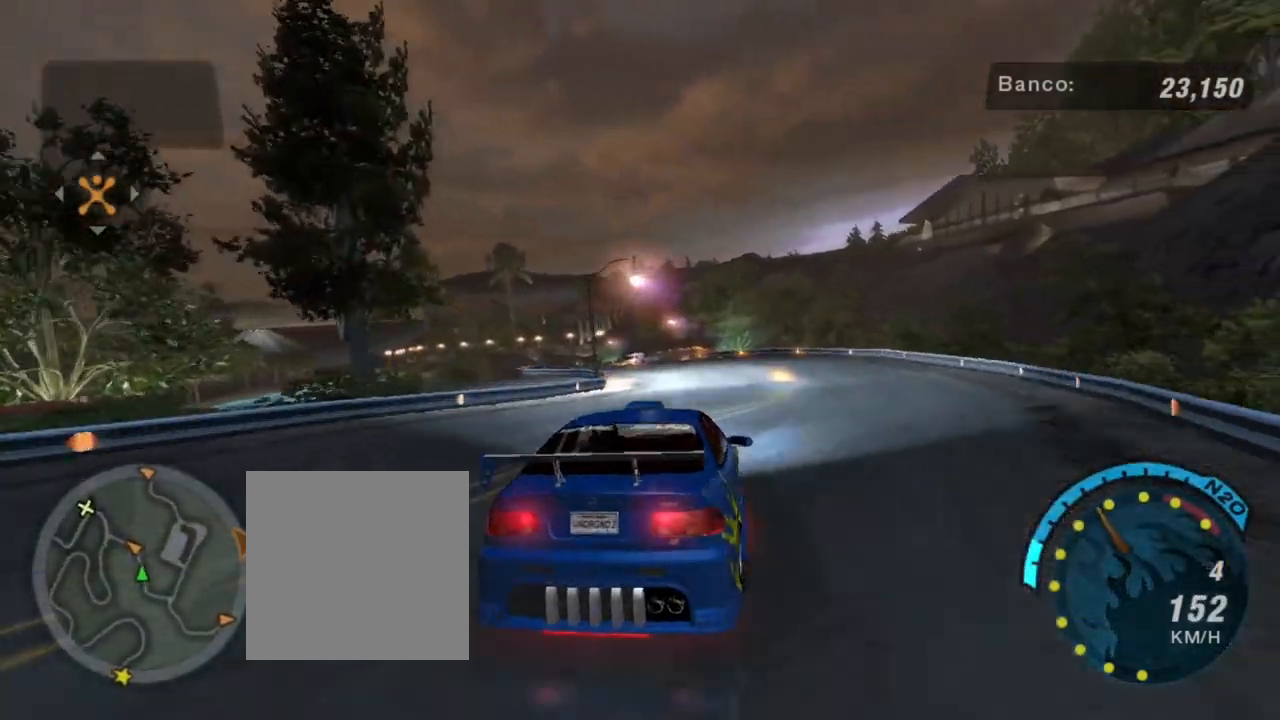
{"buttons": ["R2"], "left_stick": "left", "right_stick": "center", "events": [[66, "left_stick", "center"], [233, "left_stick", "left"]]}
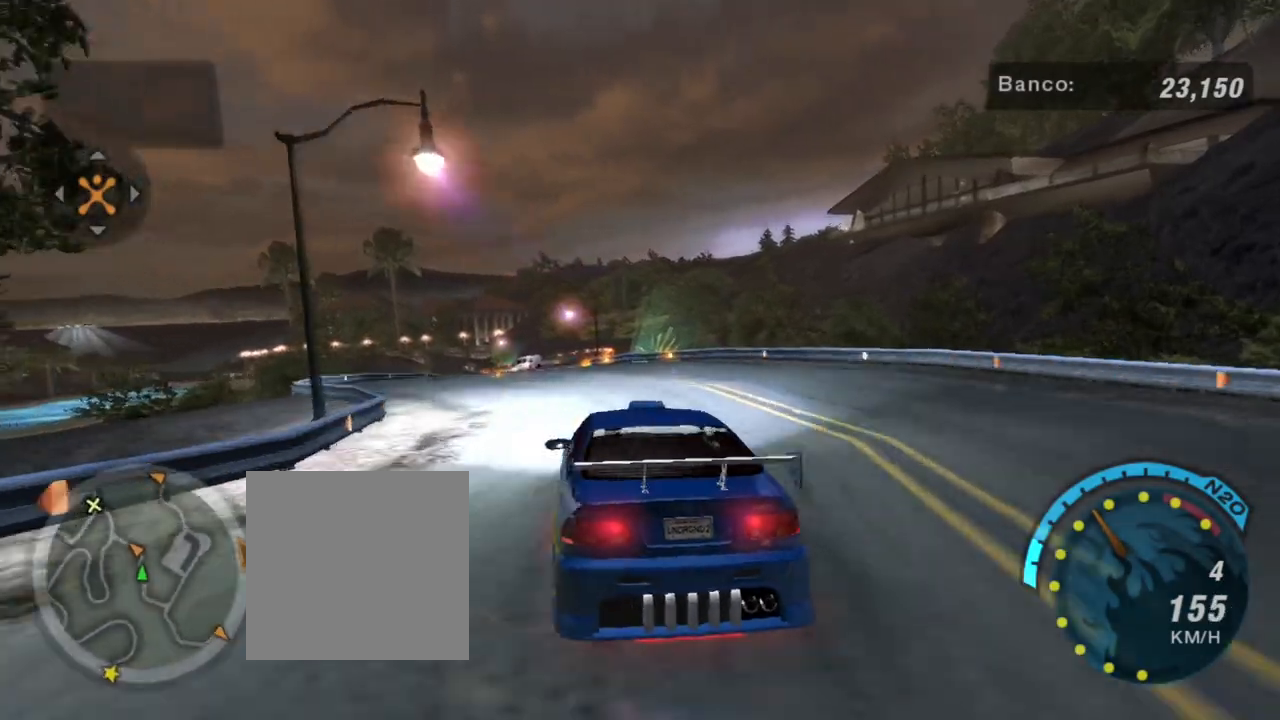
{"buttons": ["R2"], "left_stick": "center", "right_stick": "center", "events": [[100, "left_stick", "center"]]}
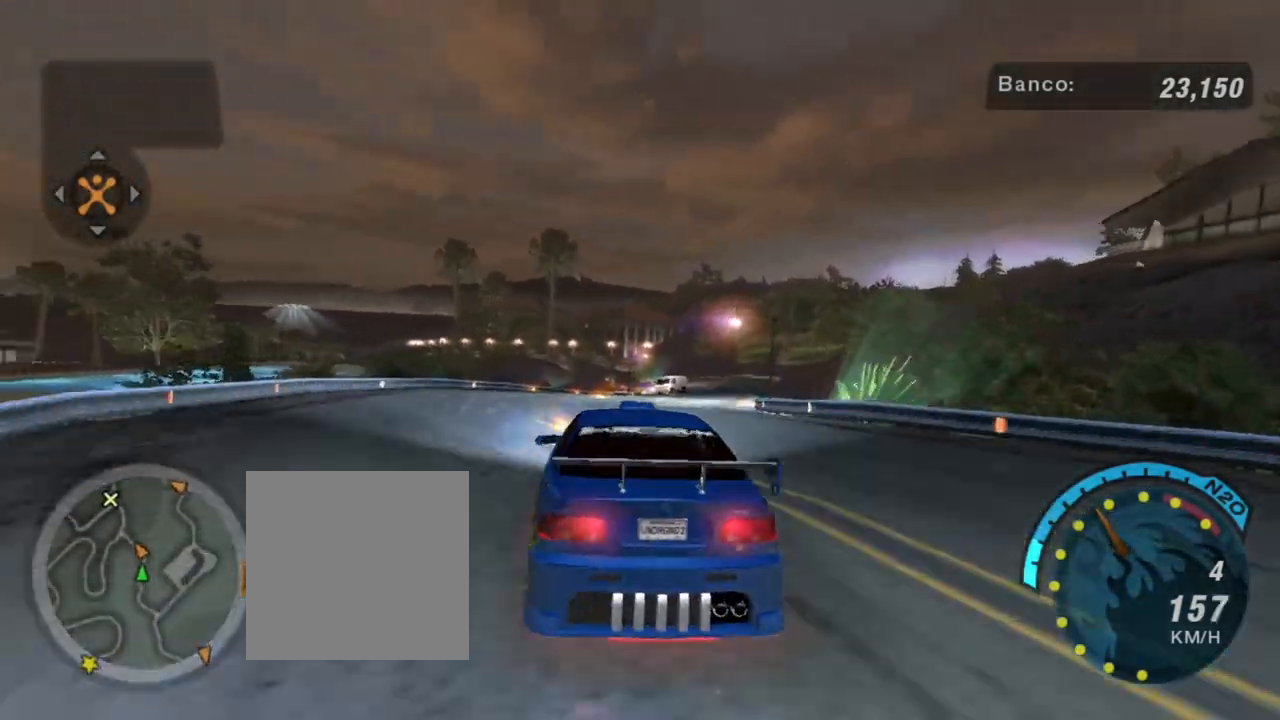
{"buttons": ["R2"], "left_stick": "right", "right_stick": "center", "events": [[133, "left_stick", "right"]]}
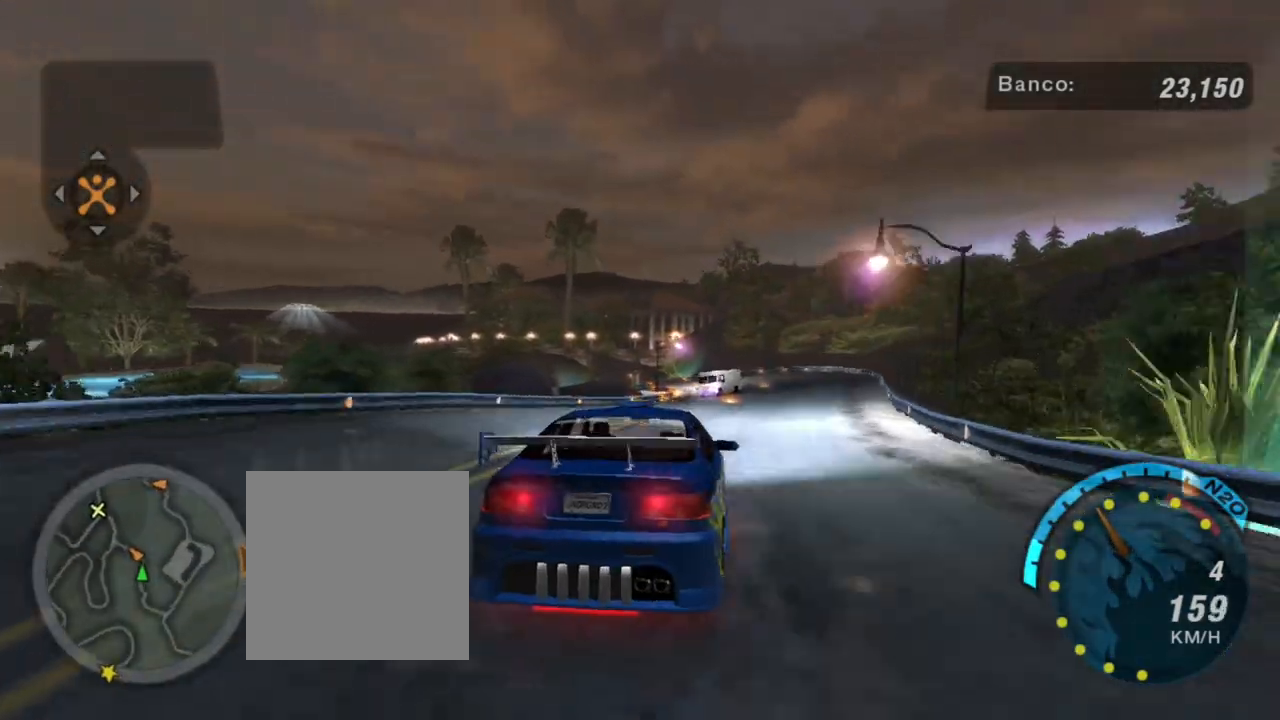
{"buttons": ["R2"], "left_stick": "left", "right_stick": "center", "events": [[167, "left_stick", "center"], [367, "left_stick", "left"]]}
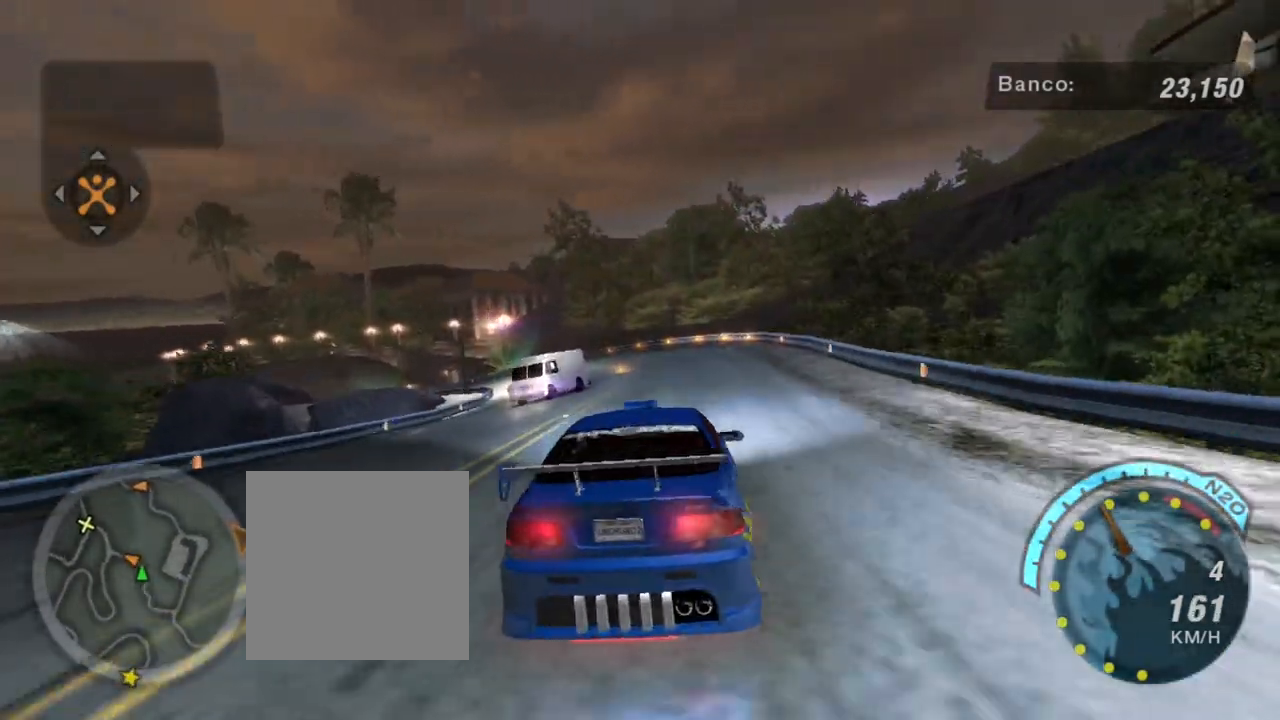
{"buttons": ["R2"], "left_stick": "left", "right_stick": "center", "events": [[100, "left_stick", "center"], [433, "left_stick", "left"]]}
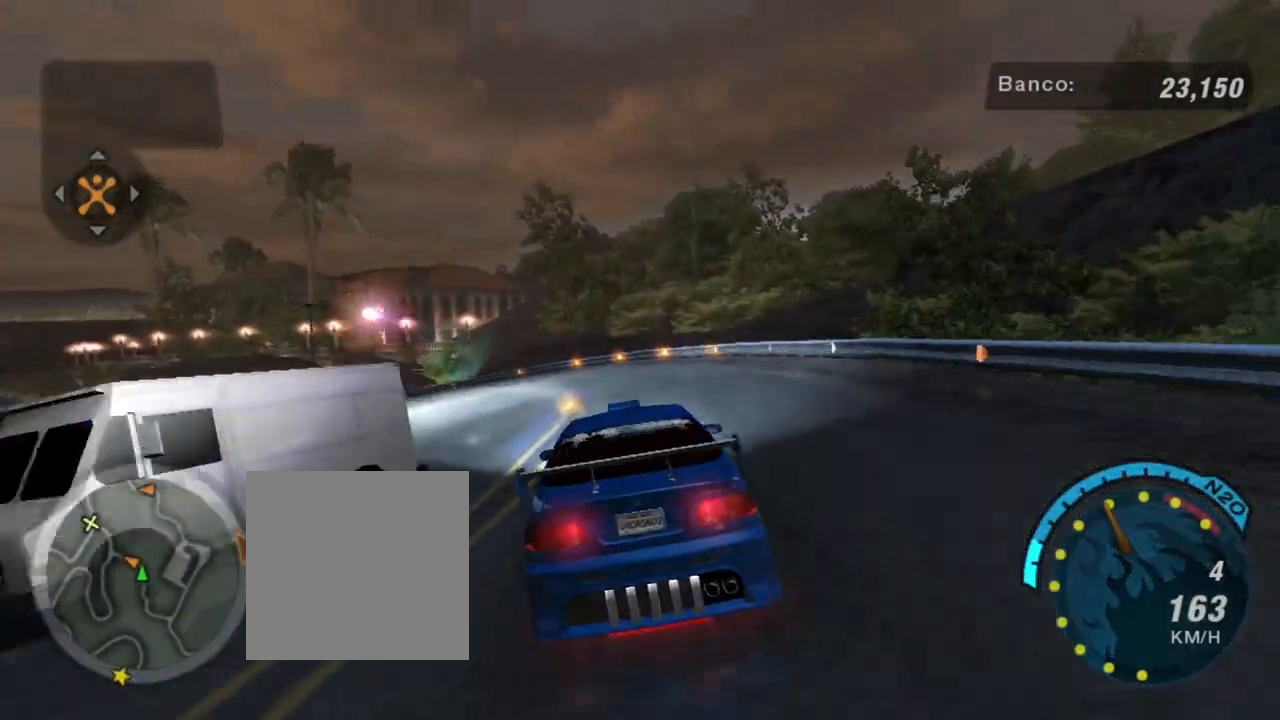
{"buttons": ["R2"], "left_stick": "down-left", "right_stick": "center", "events": [[501, "left_stick", "down-left"]]}
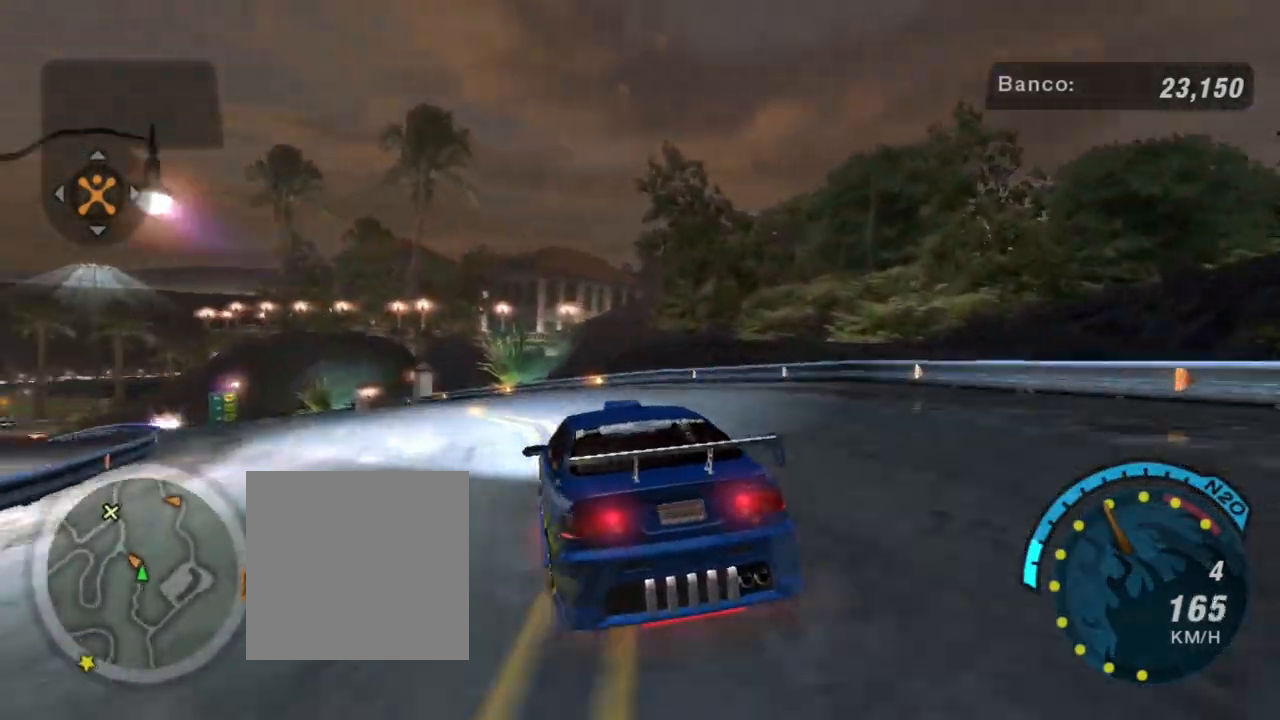
{"buttons": ["L2"], "left_stick": "down-left", "right_stick": "center", "events": [[300, "R2", "up"], [367, "L2", "down"]]}
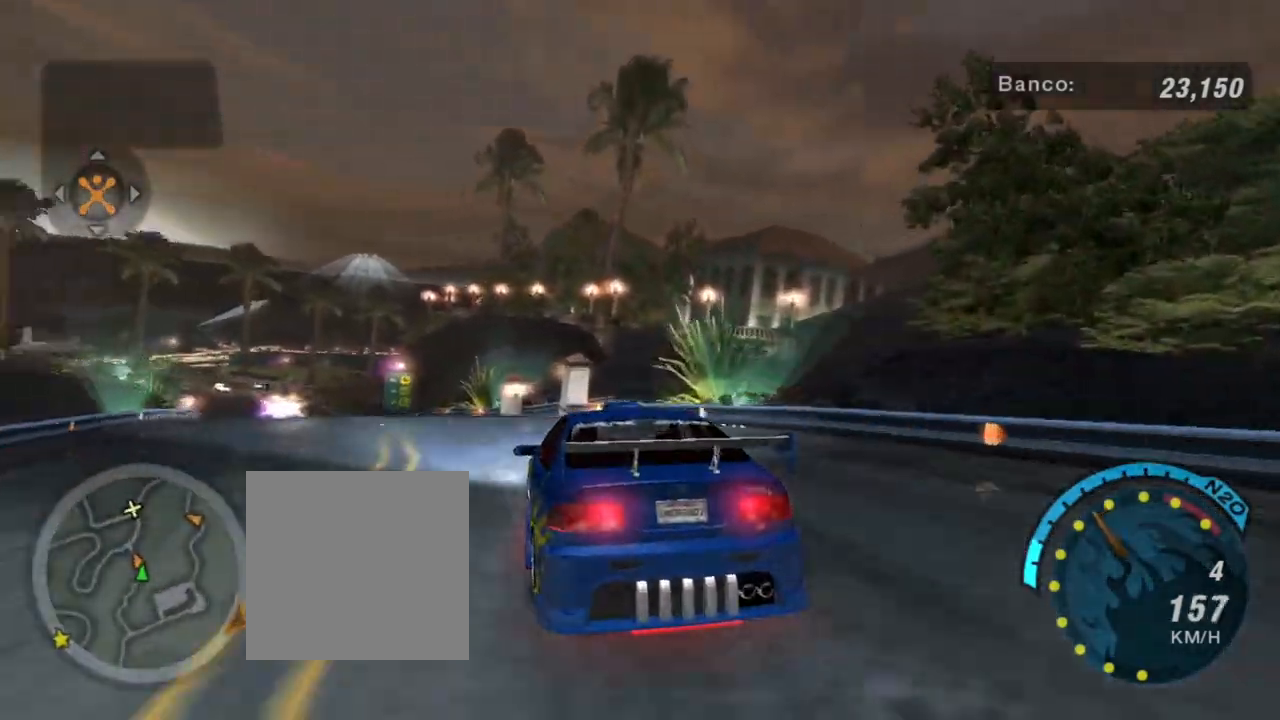
{"buttons": ["R2"], "left_stick": "center", "right_stick": "center", "events": [[67, "L2", "up"], [400, "R2", "down"], [467, "left_stick", "center"]]}
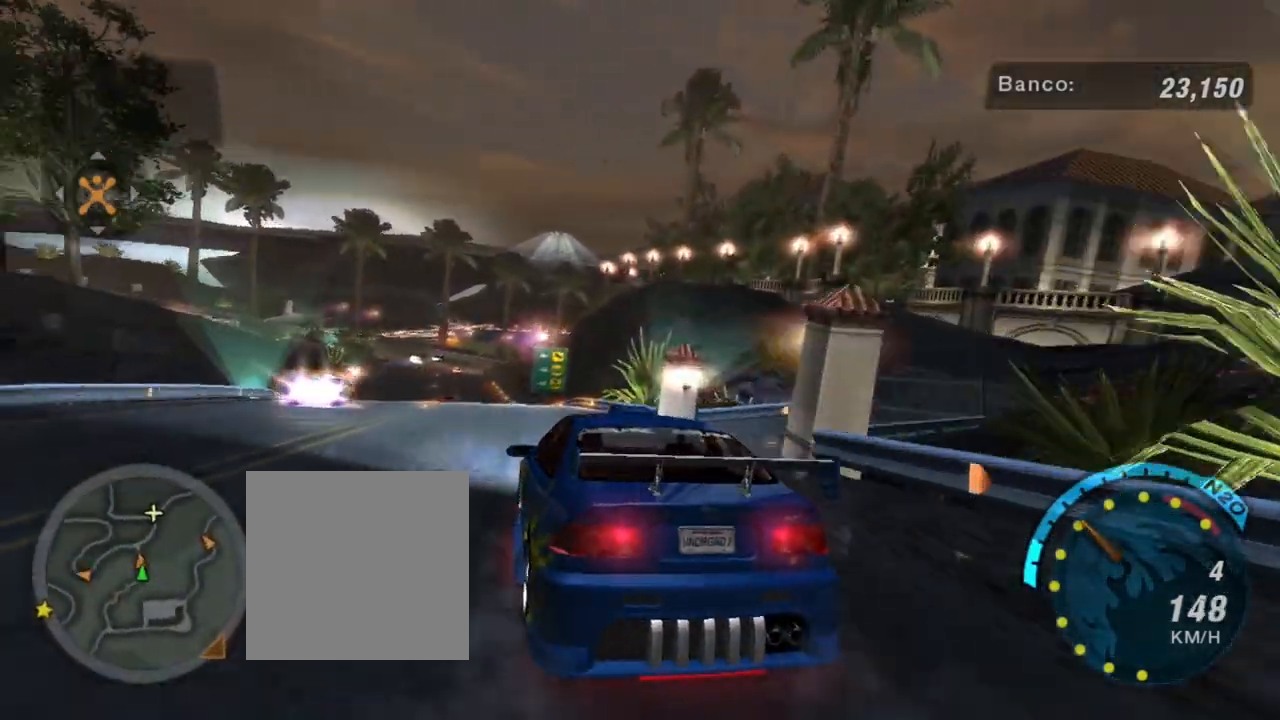
{"buttons": ["R2"], "left_stick": "left", "right_stick": "center", "events": [[100, "left_stick", "up-right"], [233, "left_stick", "center"], [367, "left_stick", "left"]]}
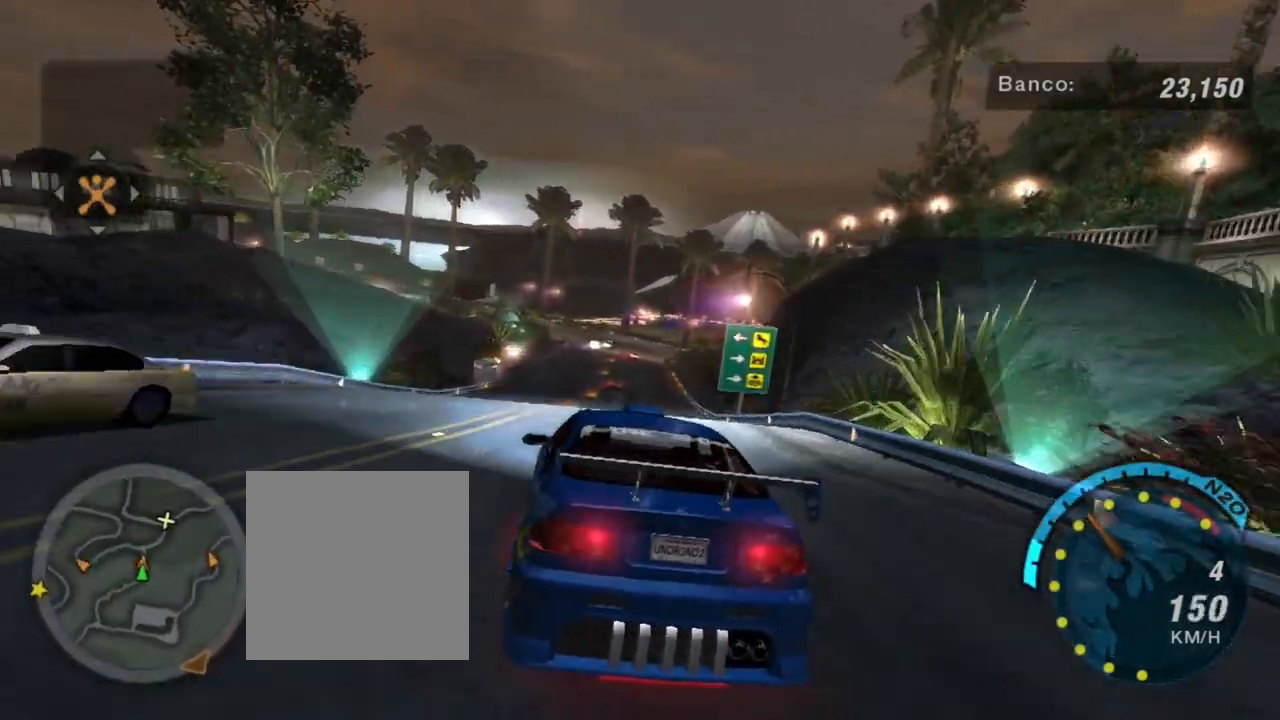
{"buttons": ["R2"], "left_stick": "center", "right_stick": "center", "events": [[33, "left_stick", "center"]]}
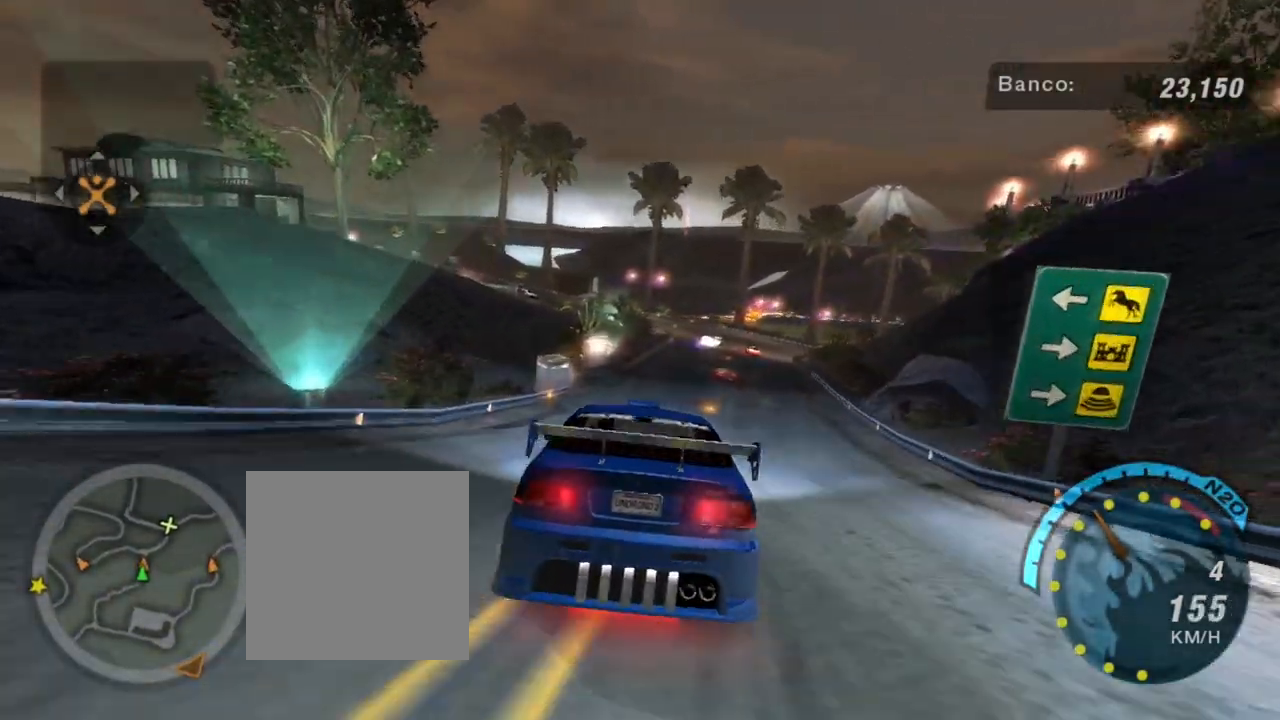
{"buttons": [], "left_stick": "center", "right_stick": "center", "events": [[33, "left_stick", "right"], [200, "R2", "up"], [367, "left_stick", "center"]]}
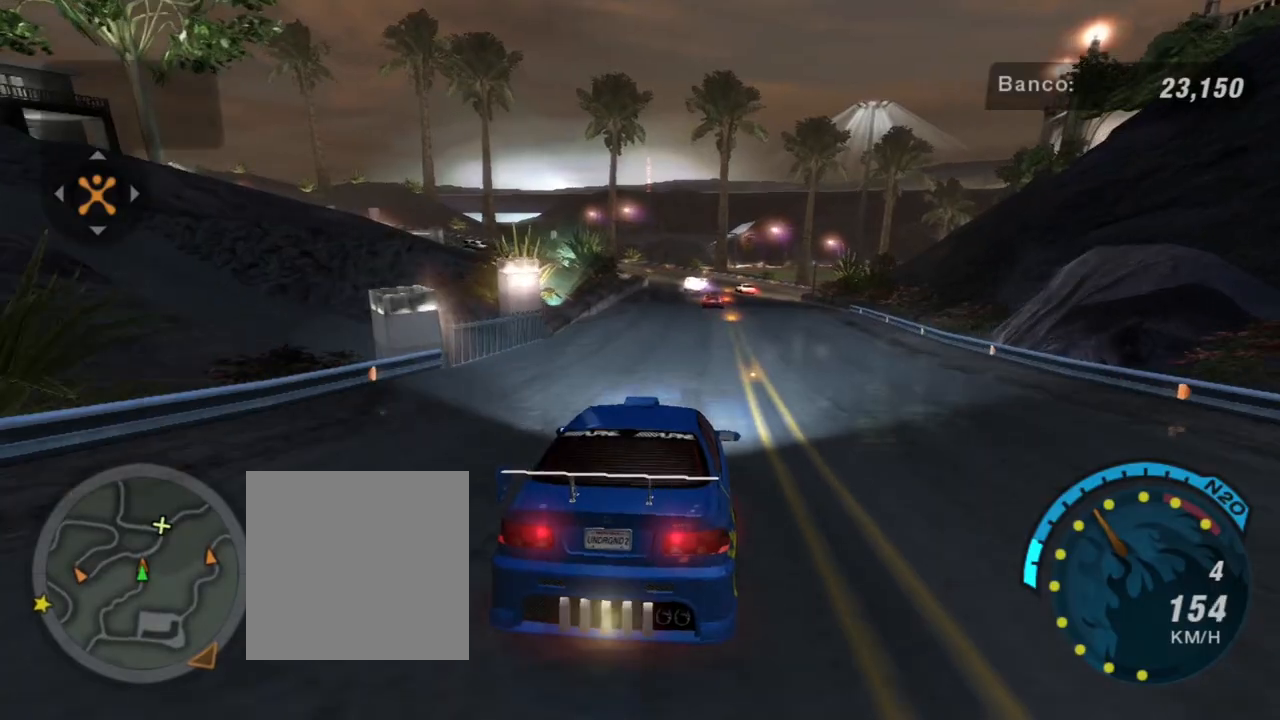
{"buttons": ["L2"], "left_stick": "right", "right_stick": "center", "events": [[300, "L2", "down"], [467, "left_stick", "right"]]}
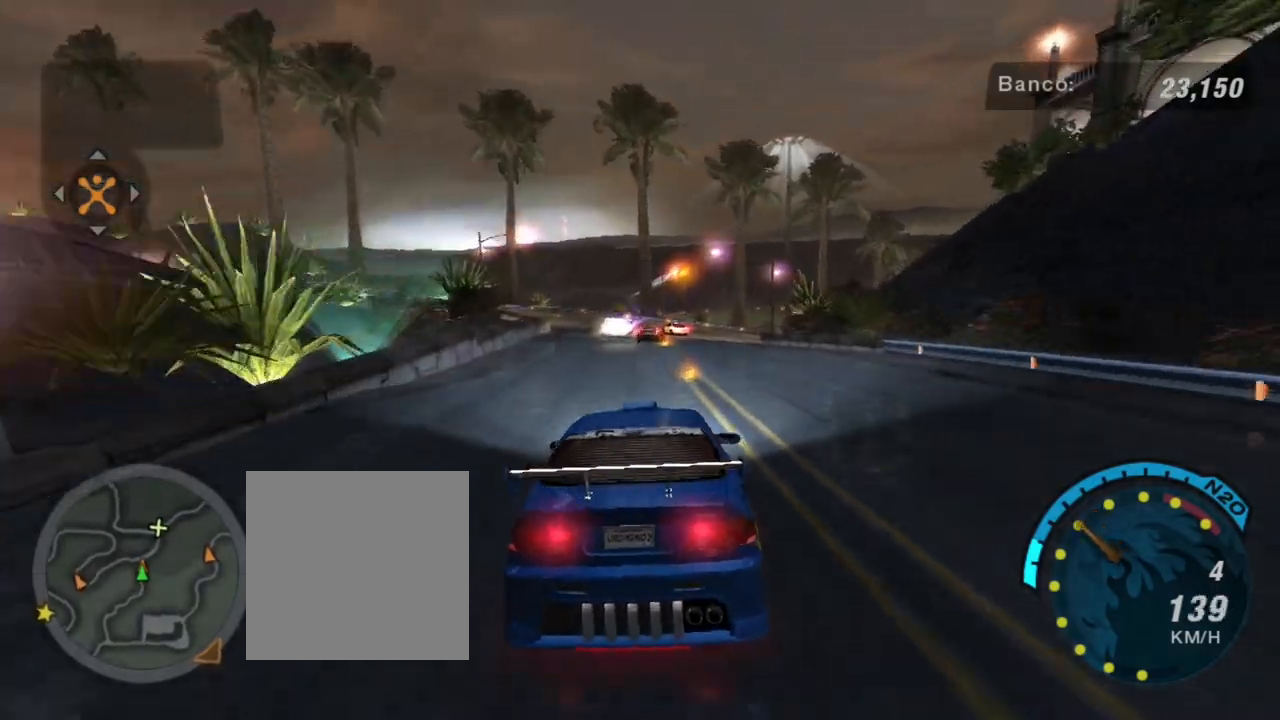
{"buttons": [], "left_stick": "center", "right_stick": "center", "events": [[133, "left_stick", "center"], [433, "L2", "up"]]}
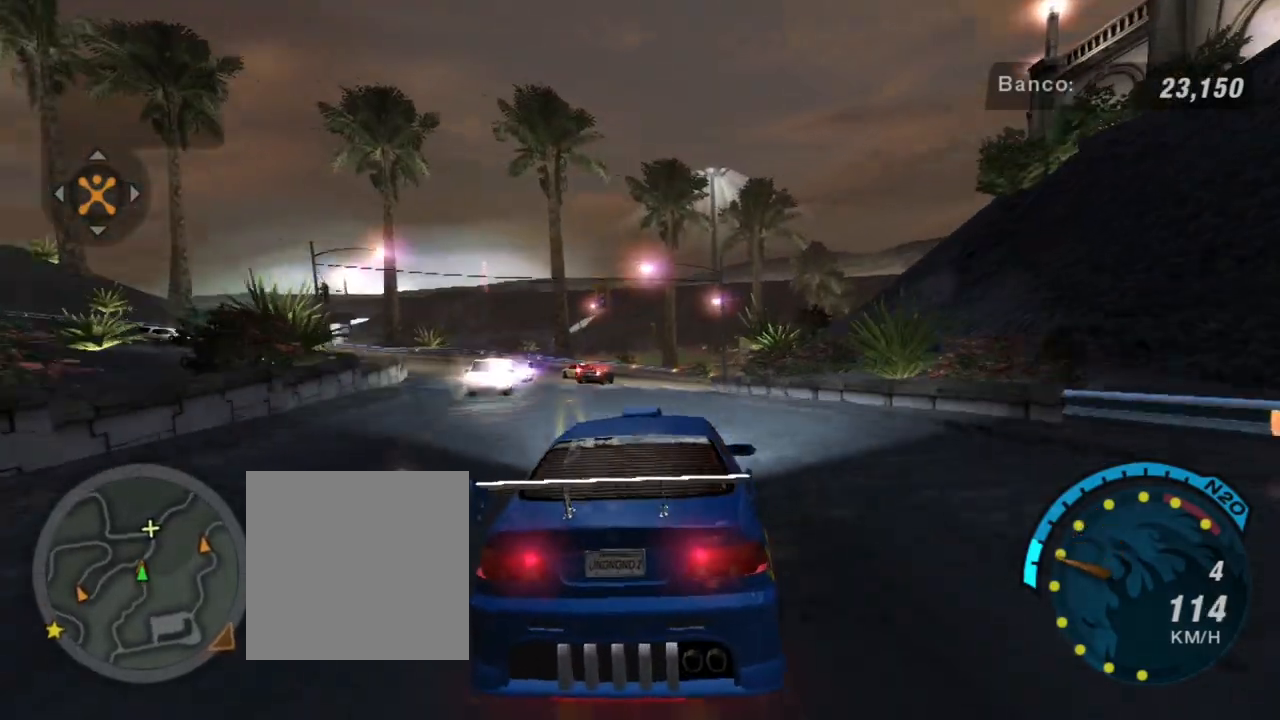
{"buttons": [], "left_stick": "down-left", "right_stick": "center", "events": [[67, "L1", "down"], [134, "L1", "up"], [501, "left_stick", "down-left"]]}
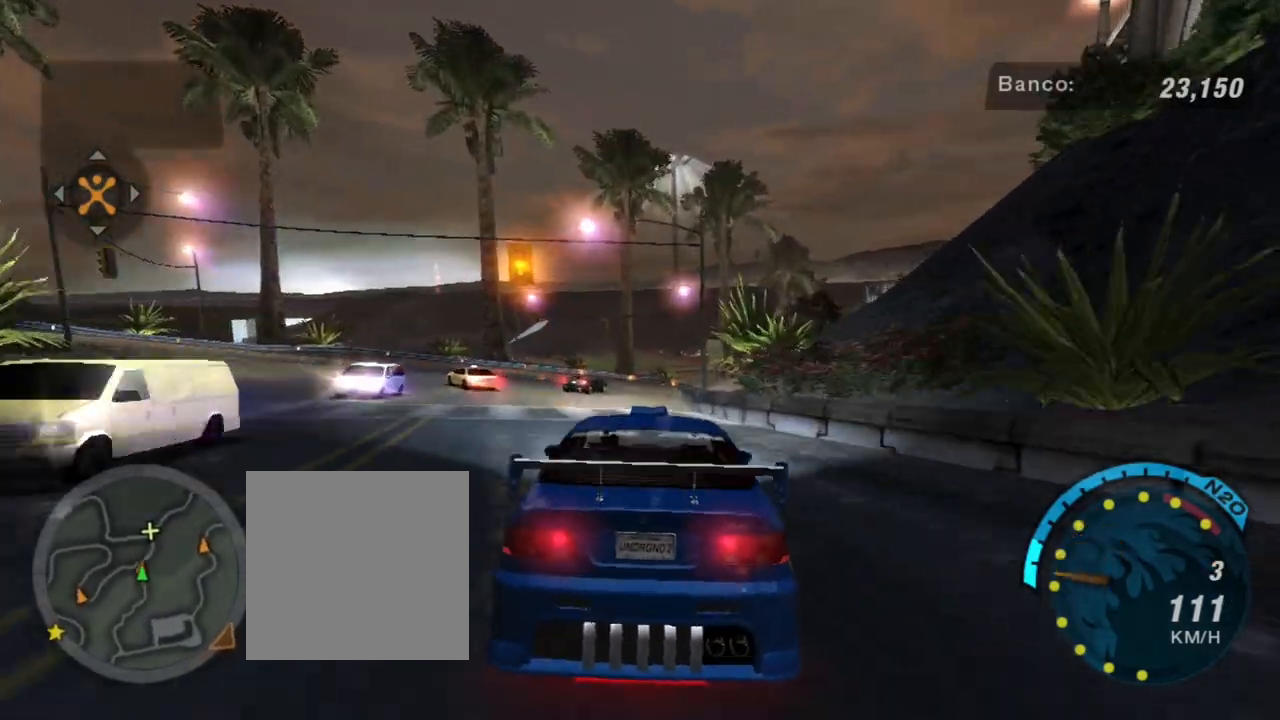
{"buttons": ["L2"], "left_stick": "right", "right_stick": "center", "events": [[233, "left_stick", "center"], [467, "L2", "down"], [500, "left_stick", "right"]]}
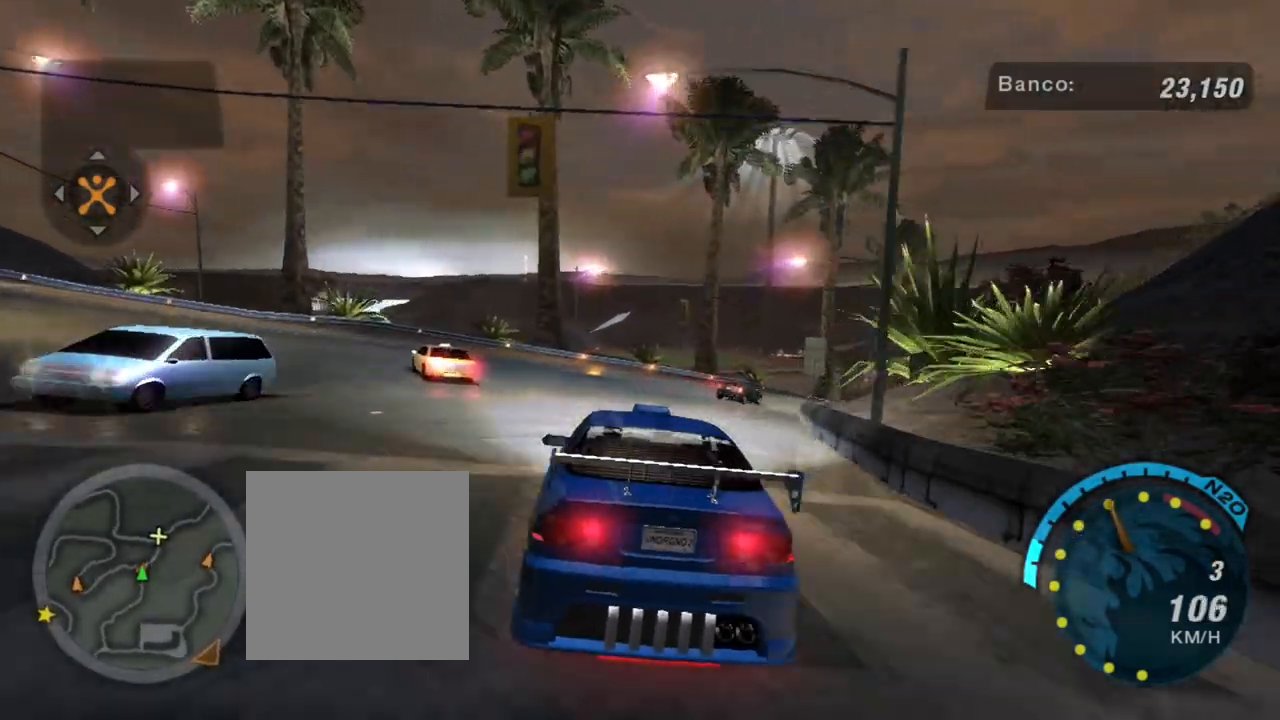
{"buttons": [], "left_stick": "center", "right_stick": "center", "events": [[300, "L2", "up"], [300, "left_stick", "center"]]}
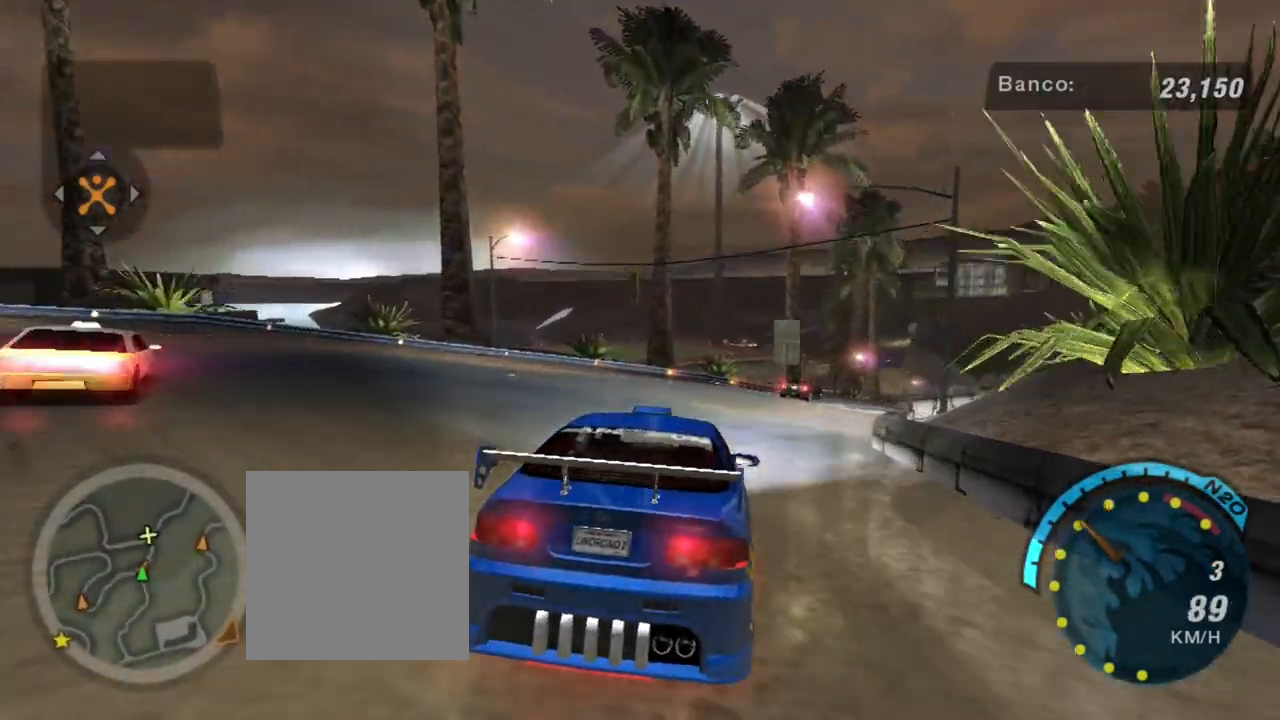
{"buttons": ["R2"], "left_stick": "right", "right_stick": "center", "events": [[133, "R2", "down"], [300, "left_stick", "right"]]}
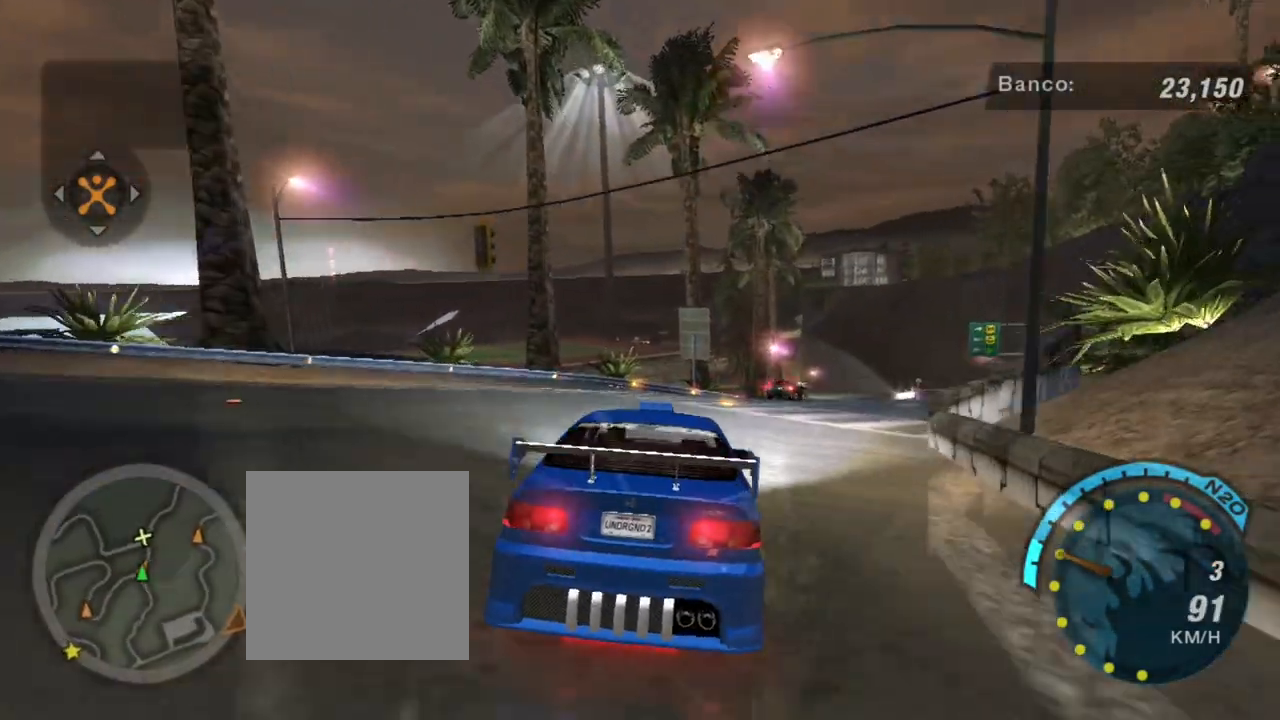
{"buttons": ["R2"], "left_stick": "right", "right_stick": "center", "events": [[134, "left_stick", "center"], [367, "left_stick", "right"]]}
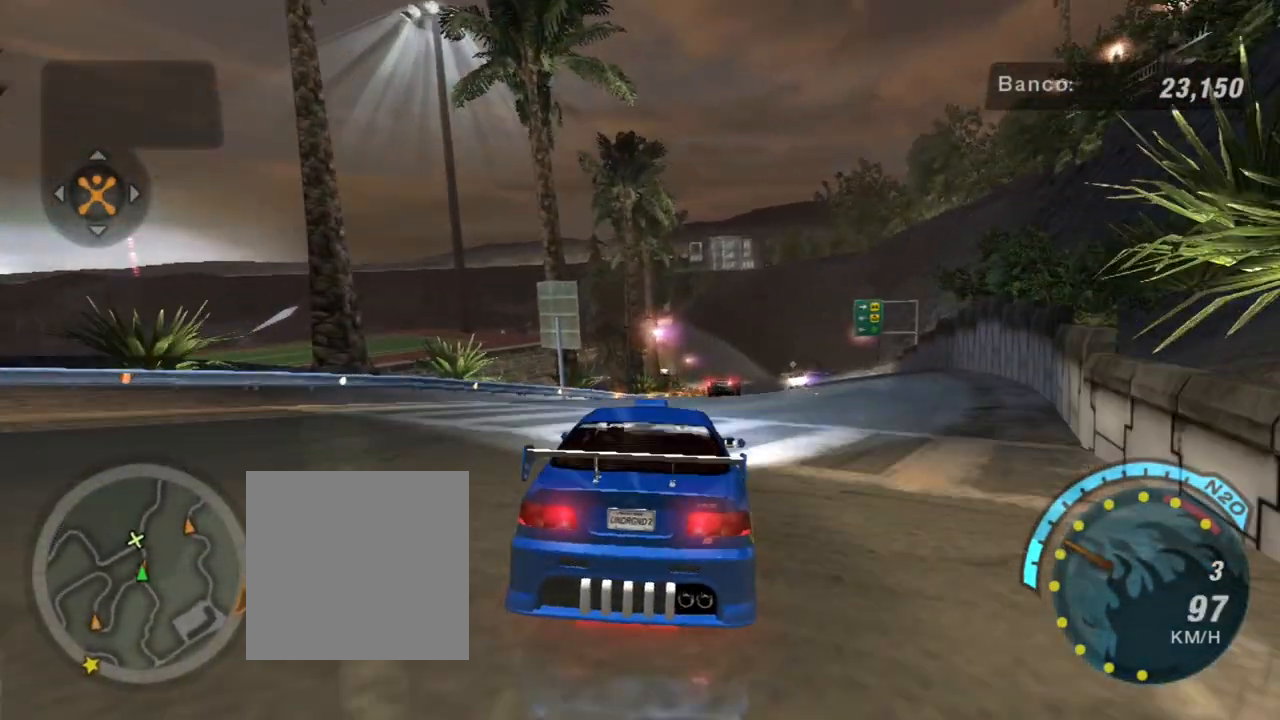
{"buttons": ["R2"], "left_stick": "center", "right_stick": "center", "events": [[467, "left_stick", "center"]]}